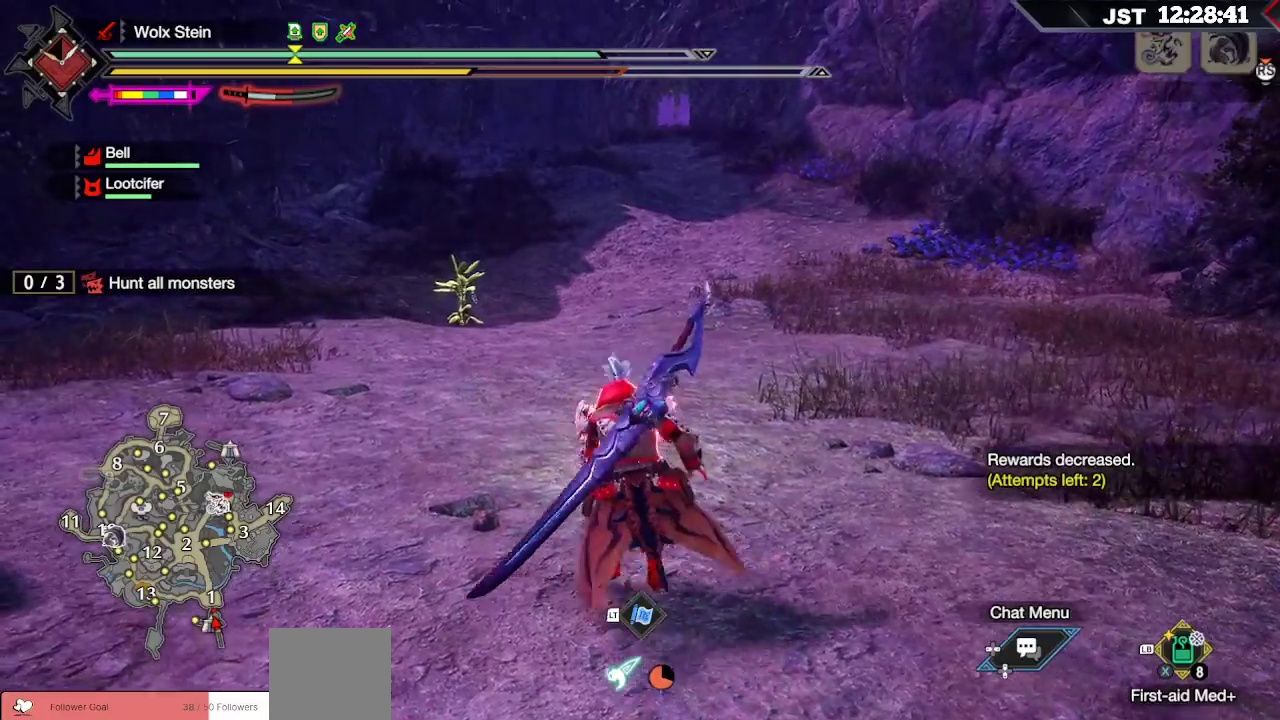
Gameplay with a controller (Xbox layout); each line is a JSON object with the inputs held at the frame after it. "events" lists button and stick changes between this image and that frame as [ms after this image, input, new state], when the widget could be followed in between. Not read: L3.
{"buttons": [], "left_stick": "up", "right_stick": "left", "events": []}
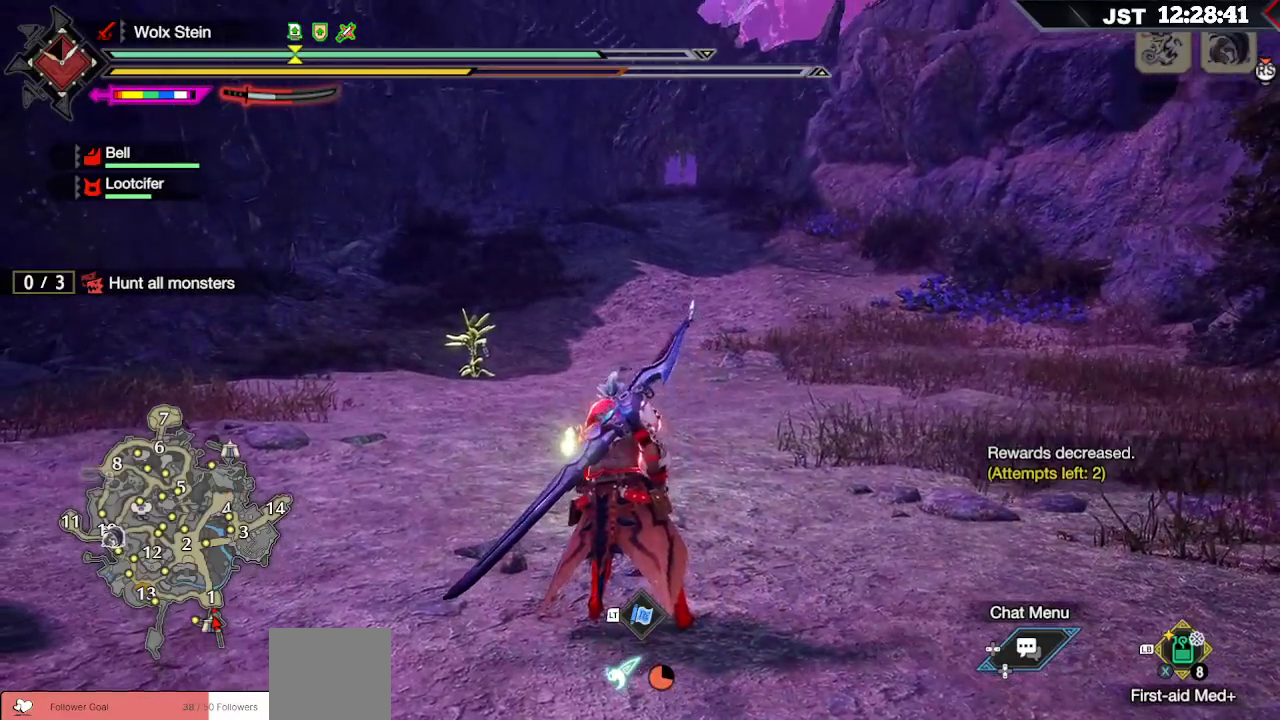
{"buttons": ["R1"], "left_stick": "up-left", "right_stick": "left", "events": [[50, "left_stick", "up-left"], [400, "R1", "down"]]}
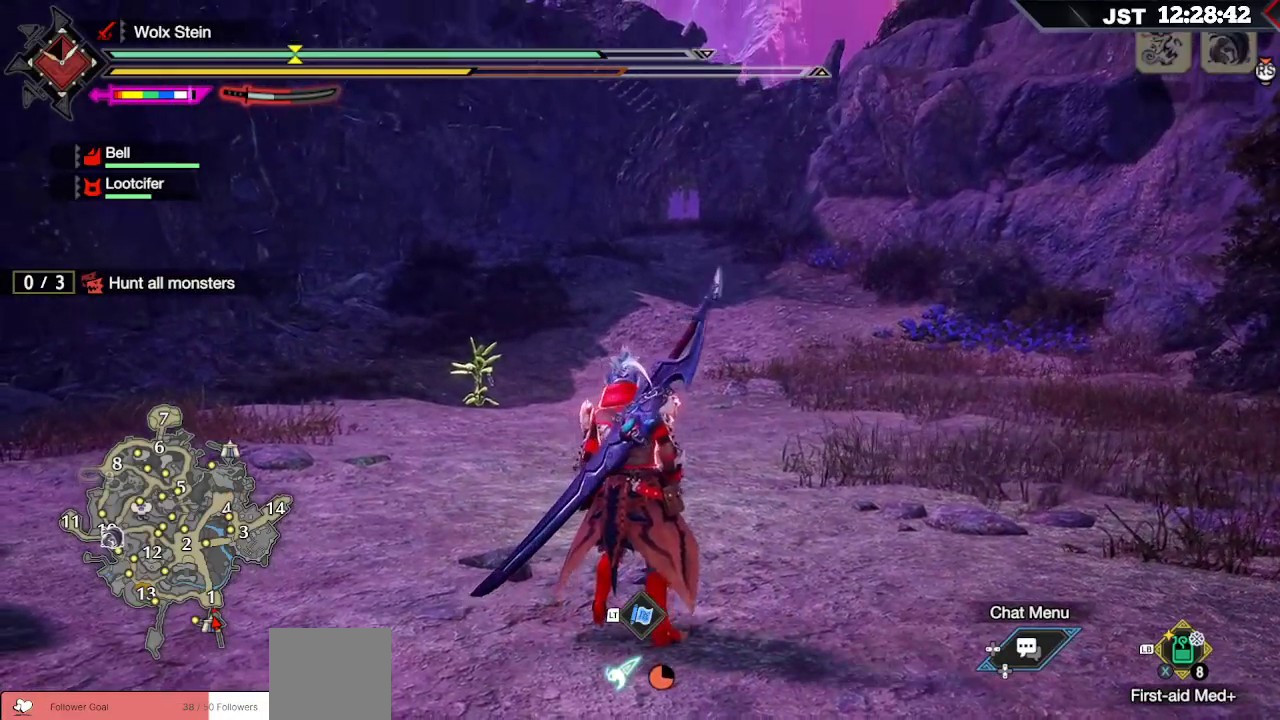
{"buttons": ["R1"], "left_stick": "up-left", "right_stick": "left", "events": []}
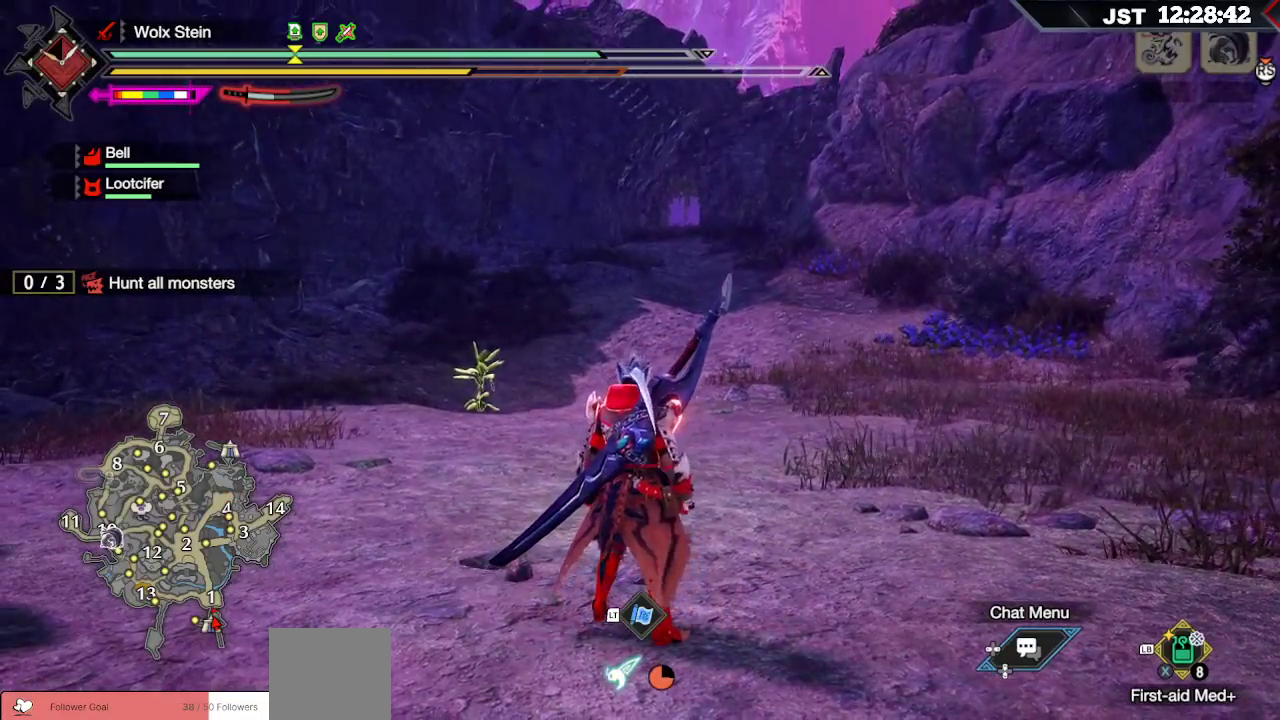
{"buttons": ["R1"], "left_stick": "up", "right_stick": "left", "events": [[483, "left_stick", "up"]]}
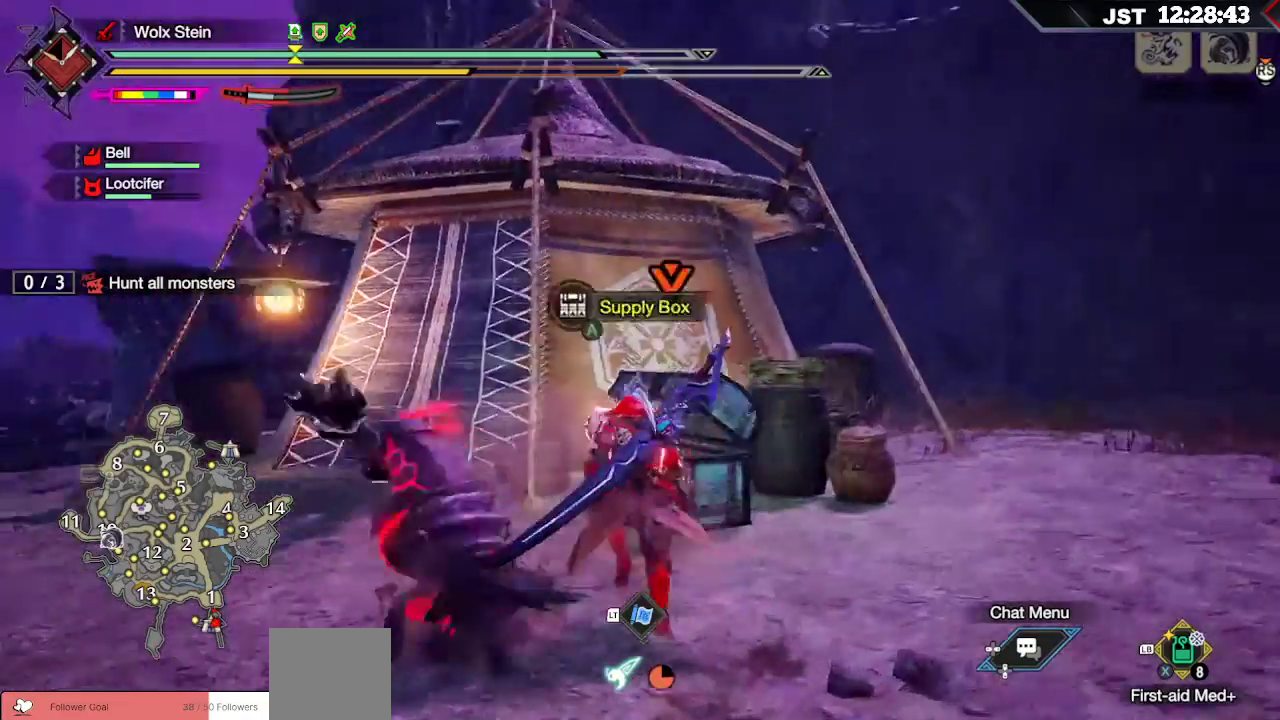
{"buttons": ["R1"], "left_stick": "up", "right_stick": "center", "events": [[17, "right_stick", "down"], [267, "right_stick", "center"]]}
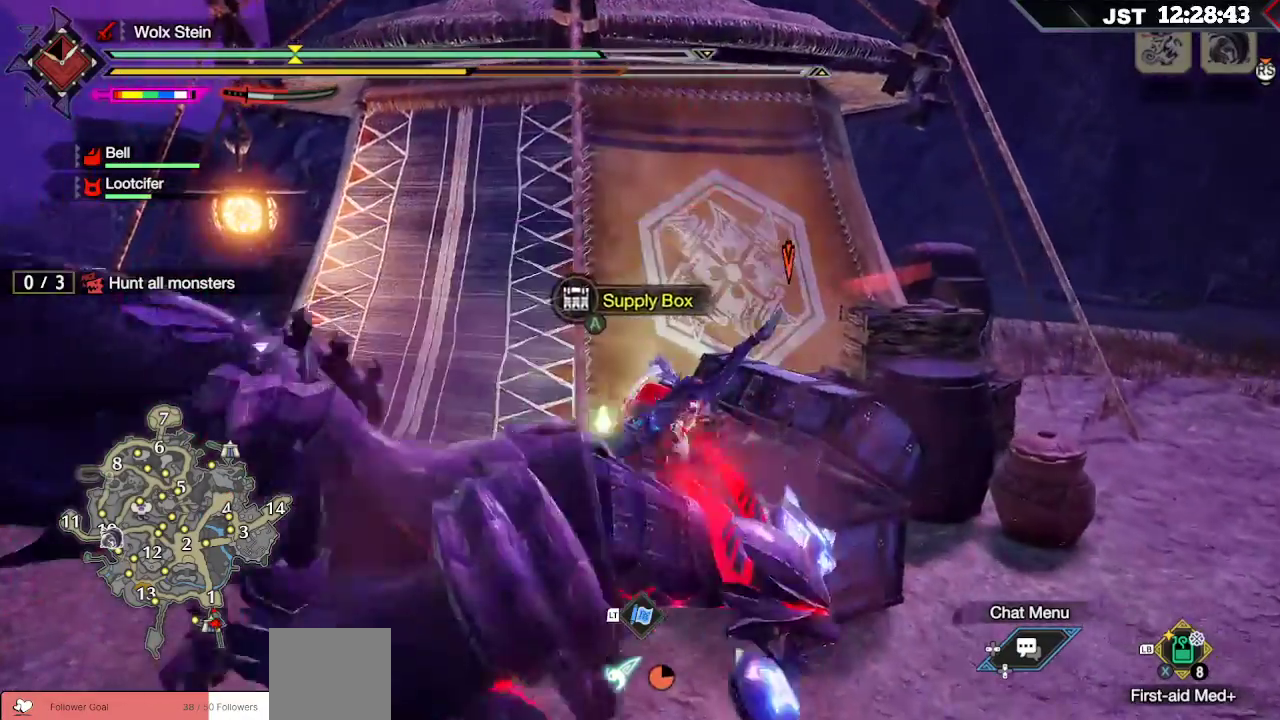
{"buttons": ["R1"], "left_stick": "up", "right_stick": "center", "events": [[133, "left_stick", "left"], [300, "left_stick", "up-left"], [400, "left_stick", "up"]]}
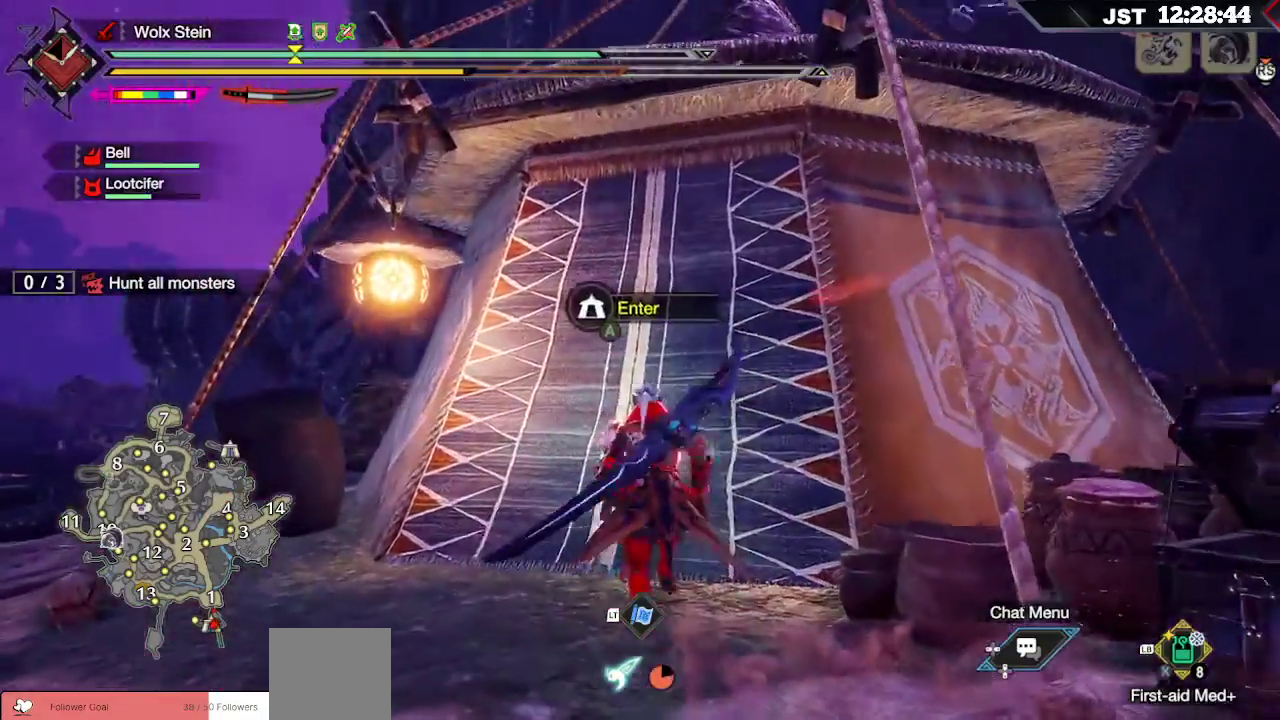
{"buttons": [], "left_stick": "center", "right_stick": "center", "events": [[67, "A", "down"], [233, "A", "up"], [233, "R1", "up"], [367, "left_stick", "center"]]}
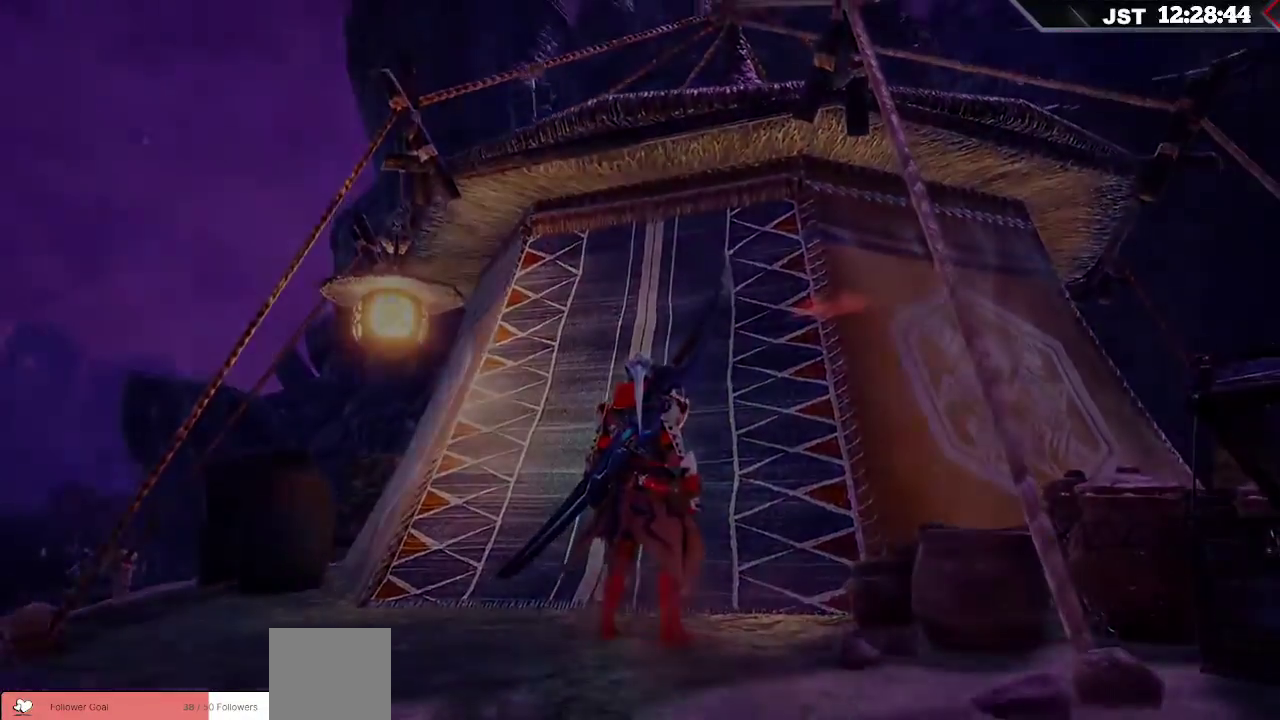
{"buttons": ["A"], "left_stick": "center", "right_stick": "center", "events": [[400, "A", "down"]]}
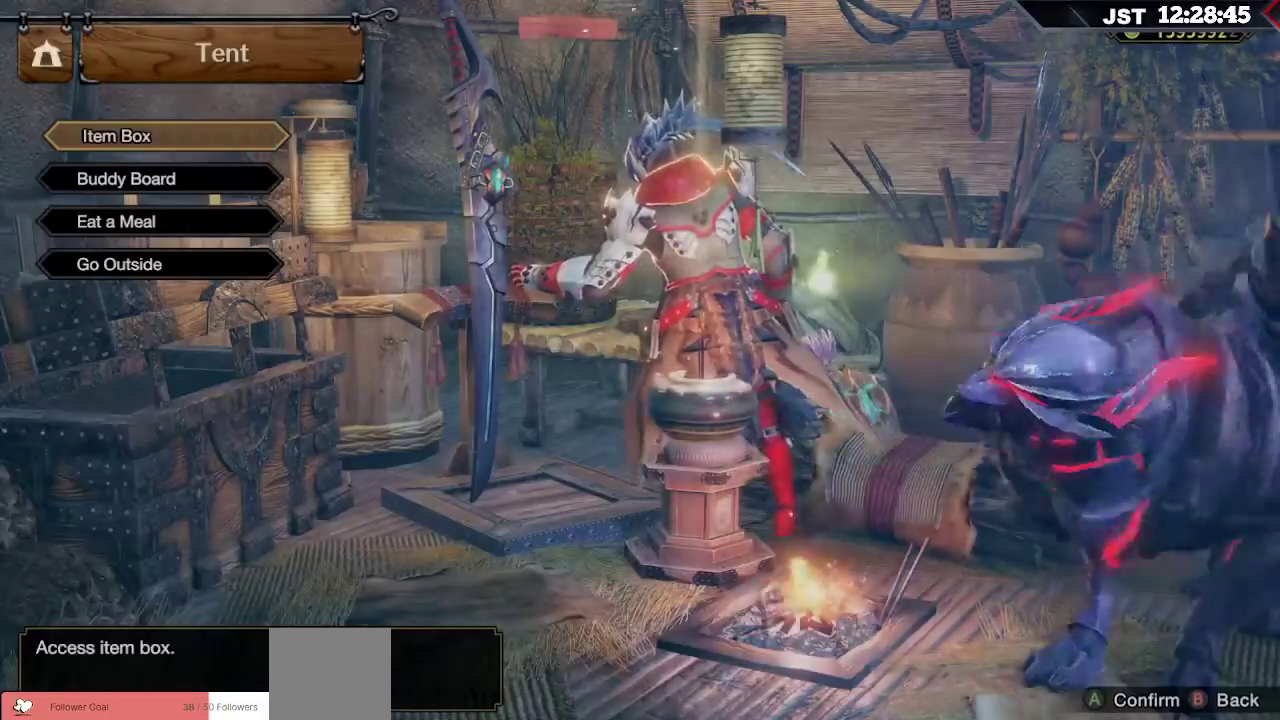
{"buttons": [], "left_stick": "center", "right_stick": "center", "events": [[50, "A", "up"], [217, "A", "down"], [333, "A", "up"]]}
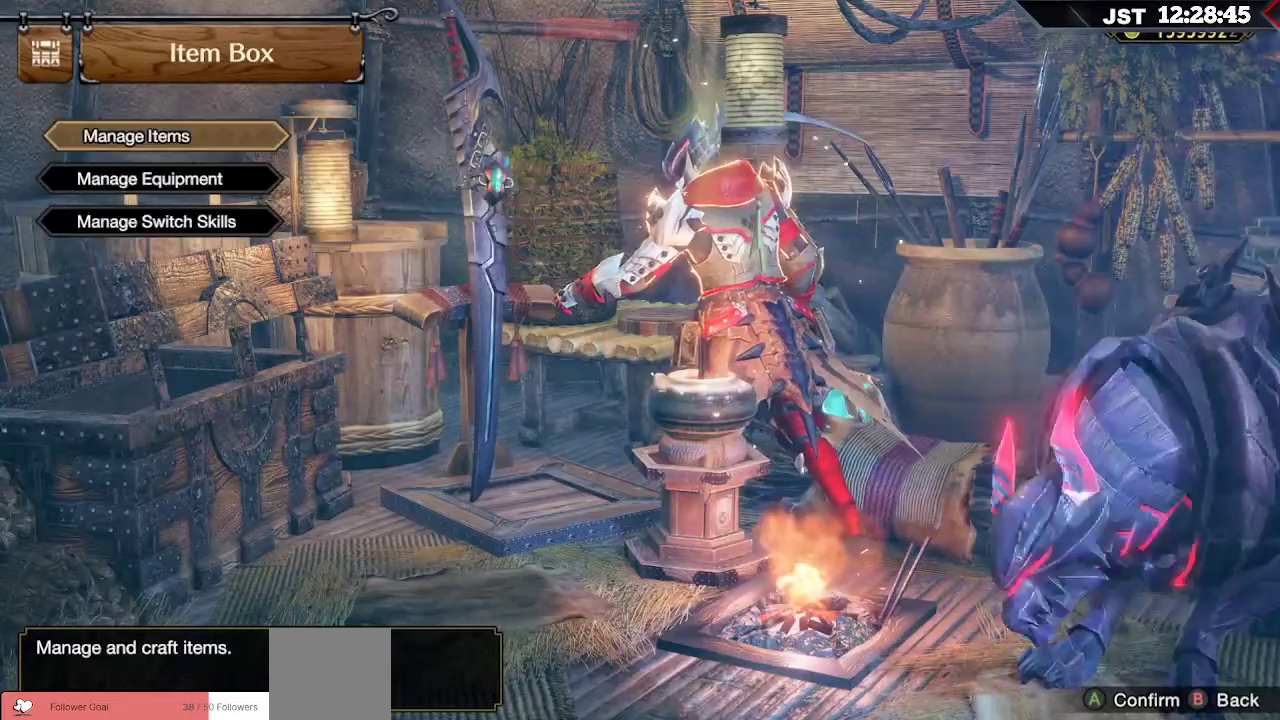
{"buttons": [], "left_stick": "center", "right_stick": "center", "events": [[17, "A", "down"], [83, "A", "up"]]}
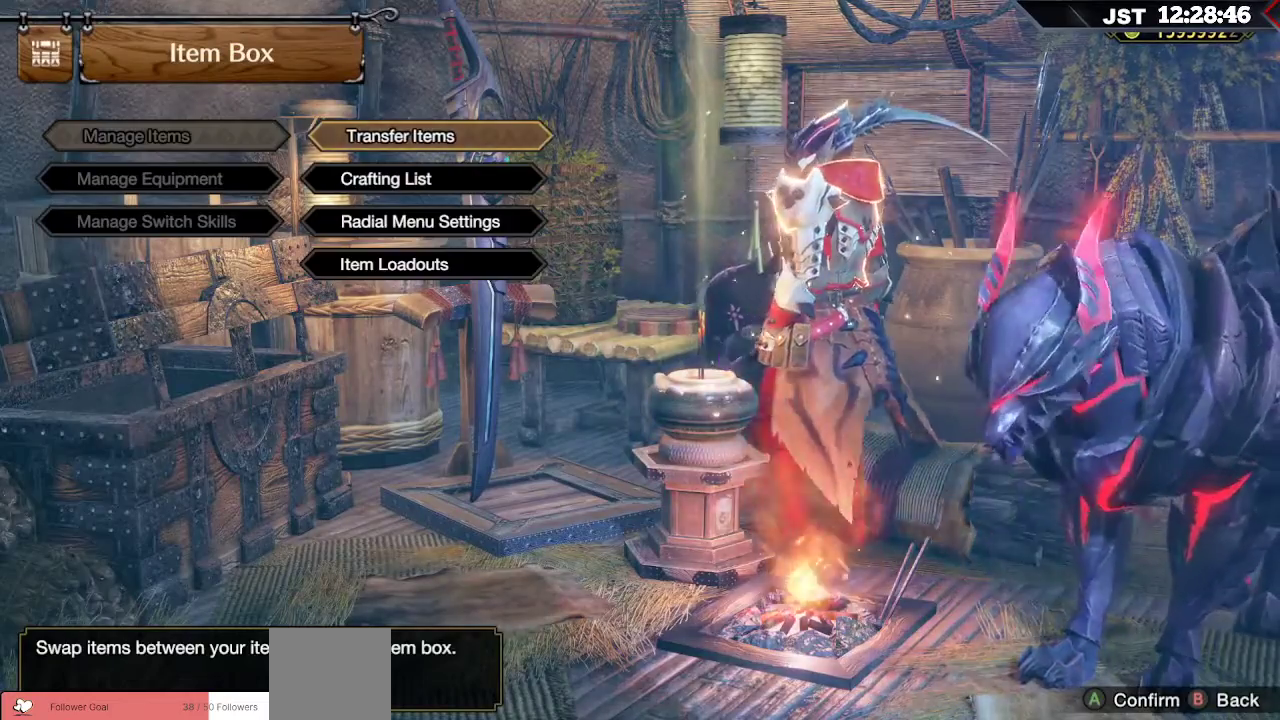
{"buttons": ["A"], "left_stick": "center", "right_stick": "center", "events": [[67, "DPAD_UP", "down"], [150, "DPAD_UP", "up"], [200, "A", "down"], [350, "A", "up"], [433, "A", "down"]]}
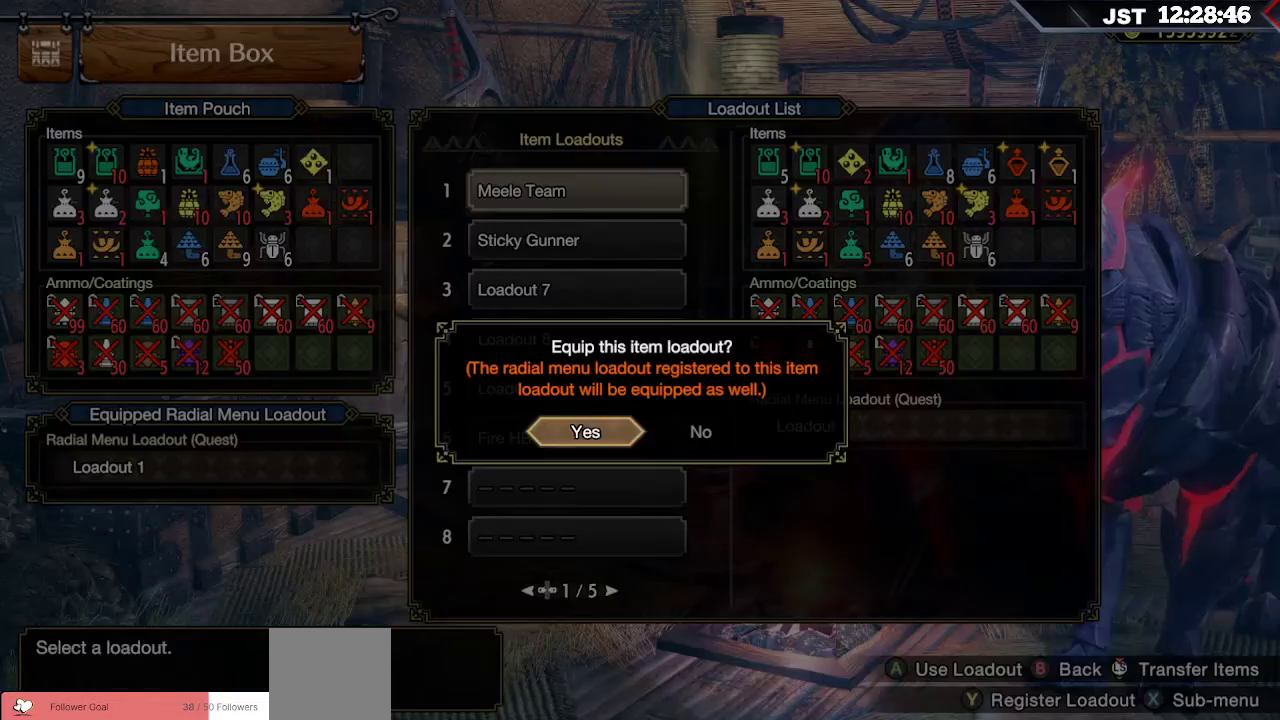
{"buttons": [], "left_stick": "center", "right_stick": "center", "events": [[50, "A", "up"], [283, "A", "down"], [417, "A", "up"]]}
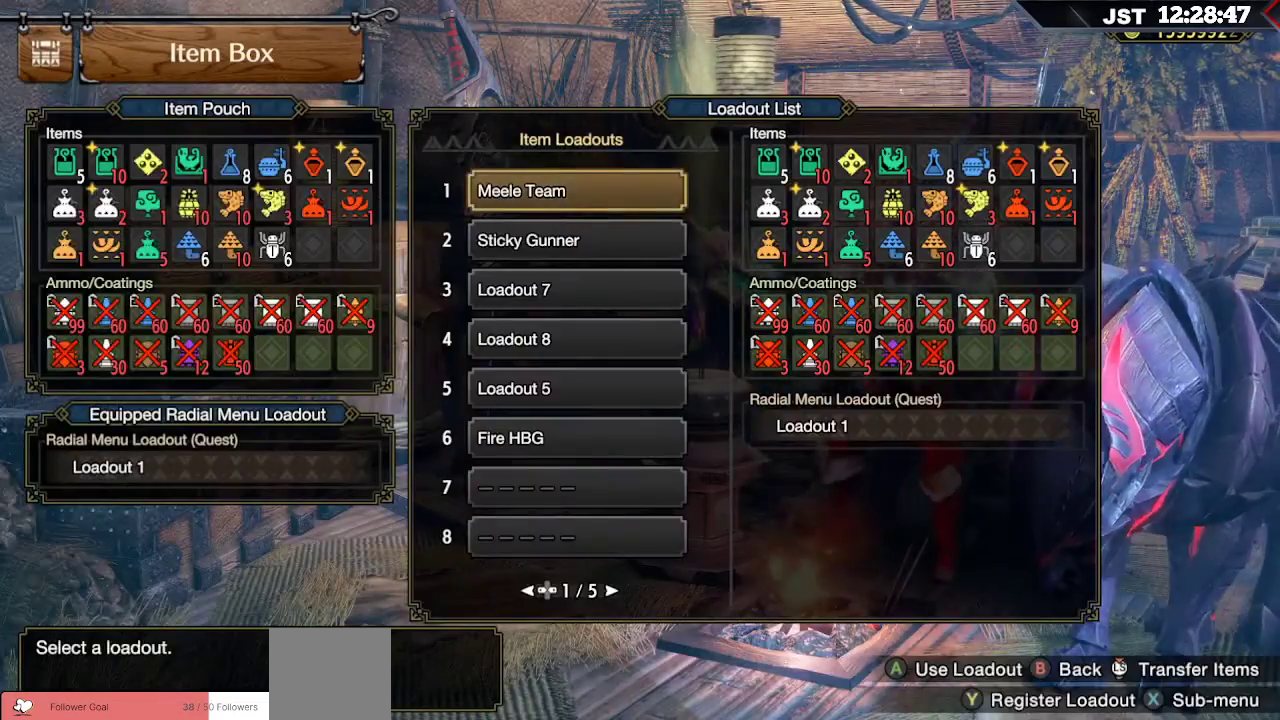
{"buttons": ["B"], "left_stick": "center", "right_stick": "center", "events": [[133, "B", "down"], [233, "B", "up"], [300, "B", "down"], [400, "B", "up"], [500, "B", "down"]]}
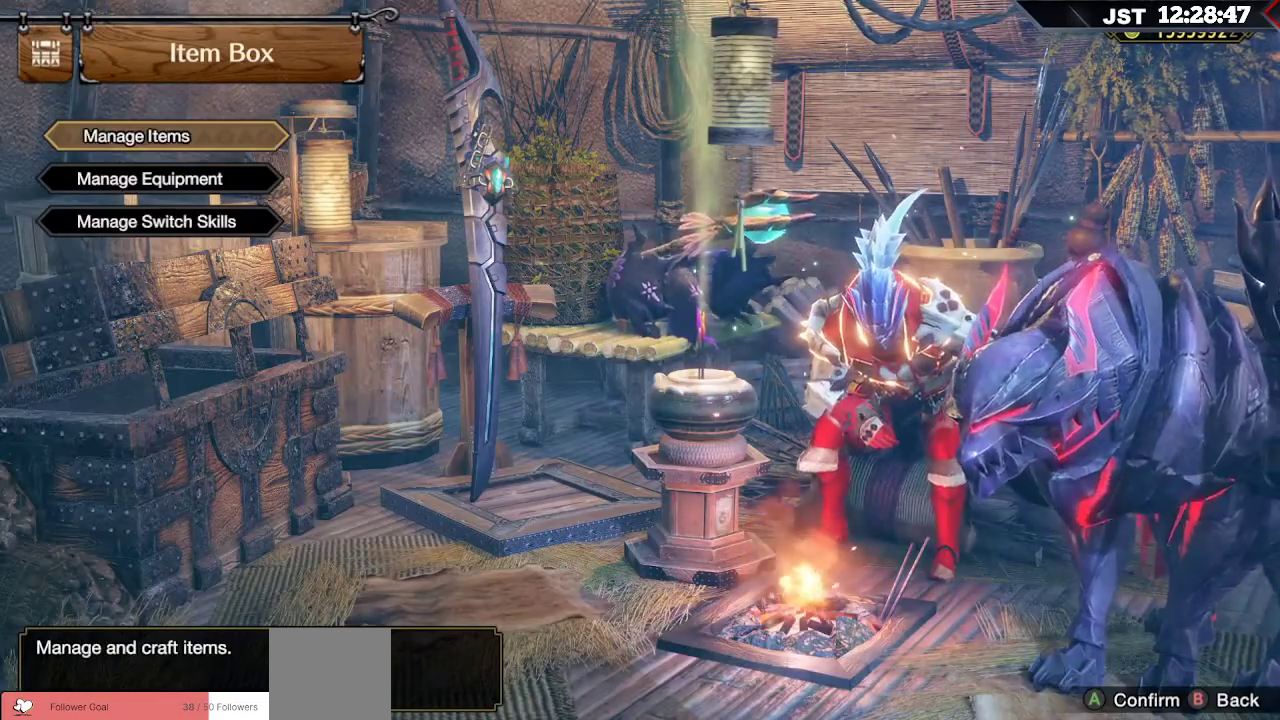
{"buttons": [], "left_stick": "center", "right_stick": "center", "events": [[67, "B", "up"]]}
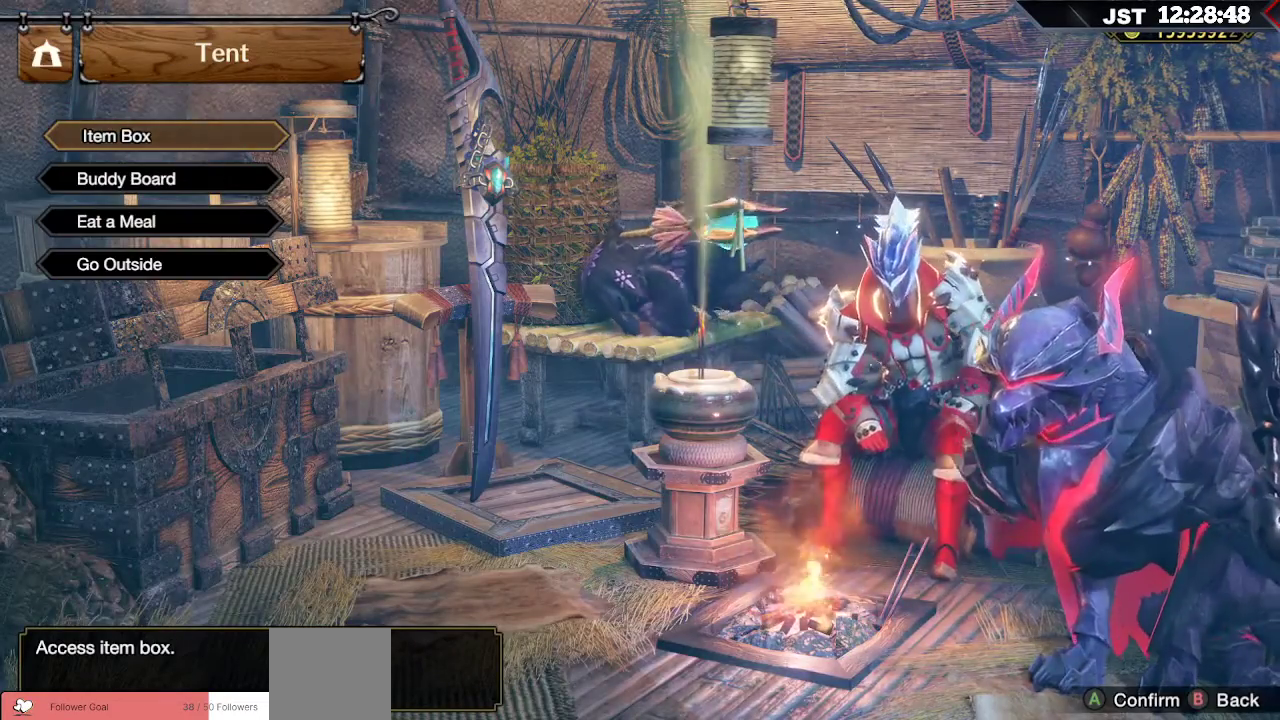
{"buttons": [], "left_stick": "center", "right_stick": "center", "events": []}
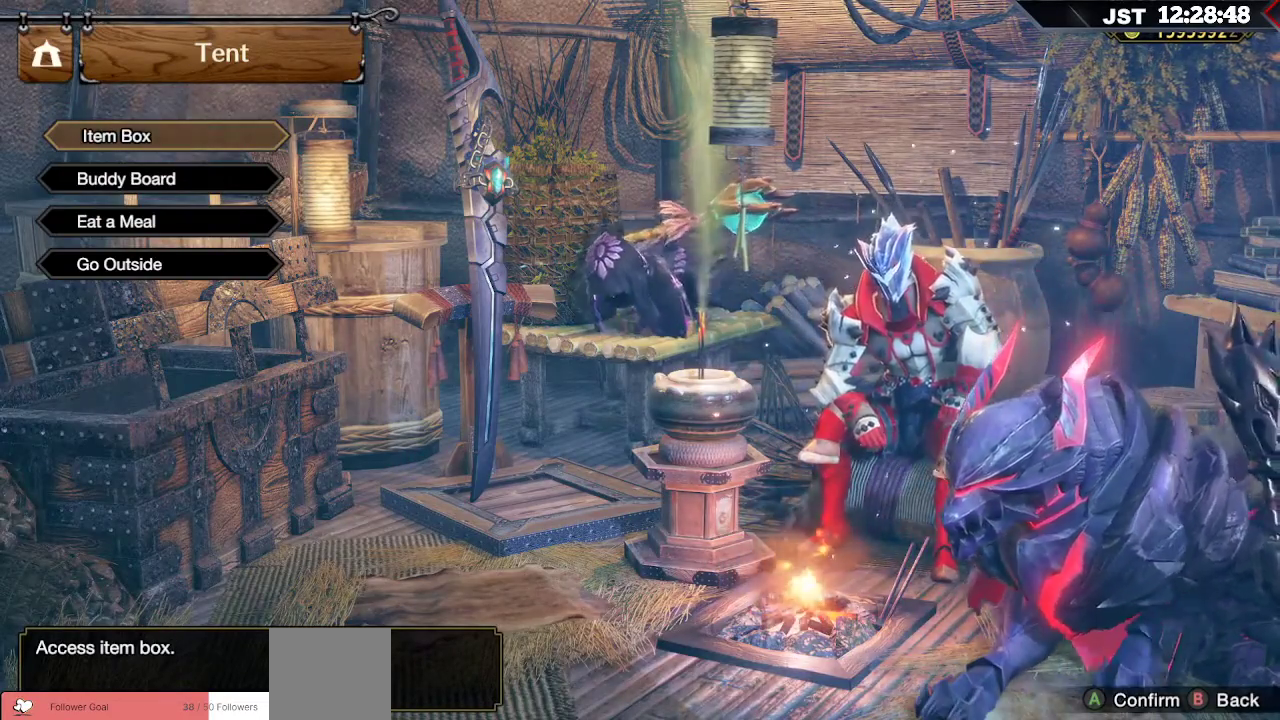
{"buttons": [], "left_stick": "center", "right_stick": "center", "events": [[200, "DPAD_DOWN", "down"], [350, "DPAD_DOWN", "up"]]}
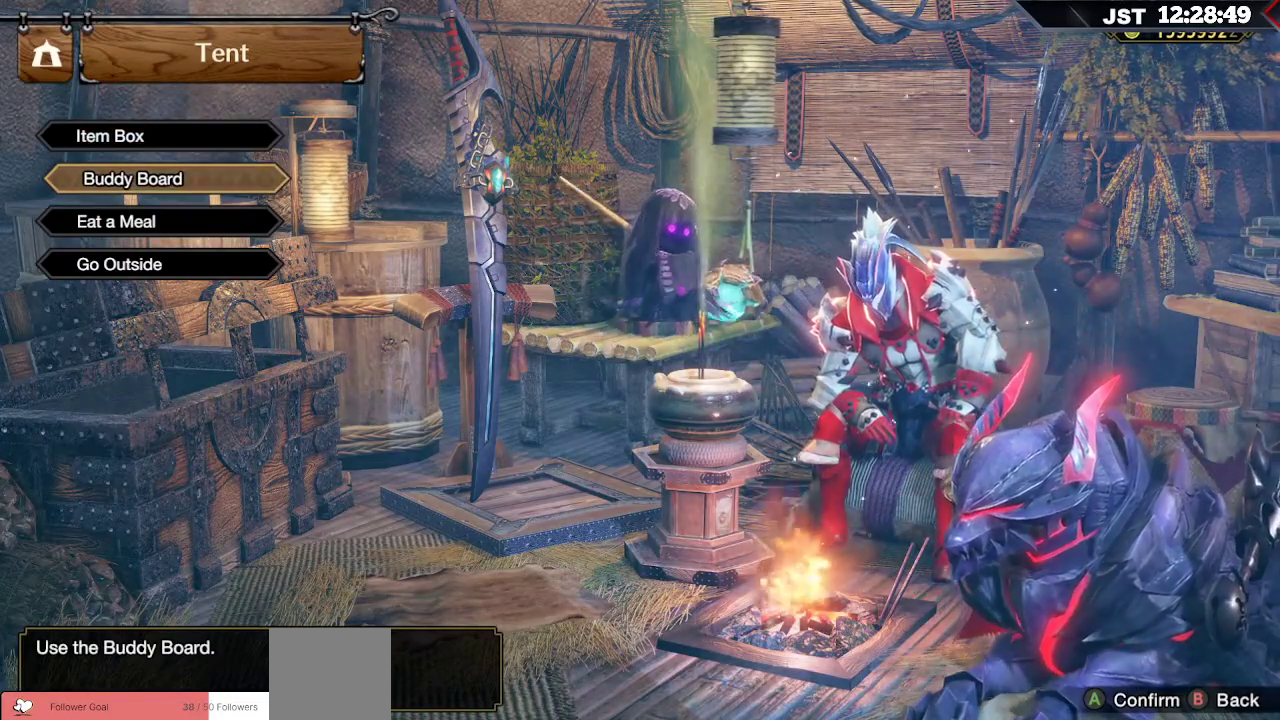
{"buttons": [], "left_stick": "center", "right_stick": "center", "events": []}
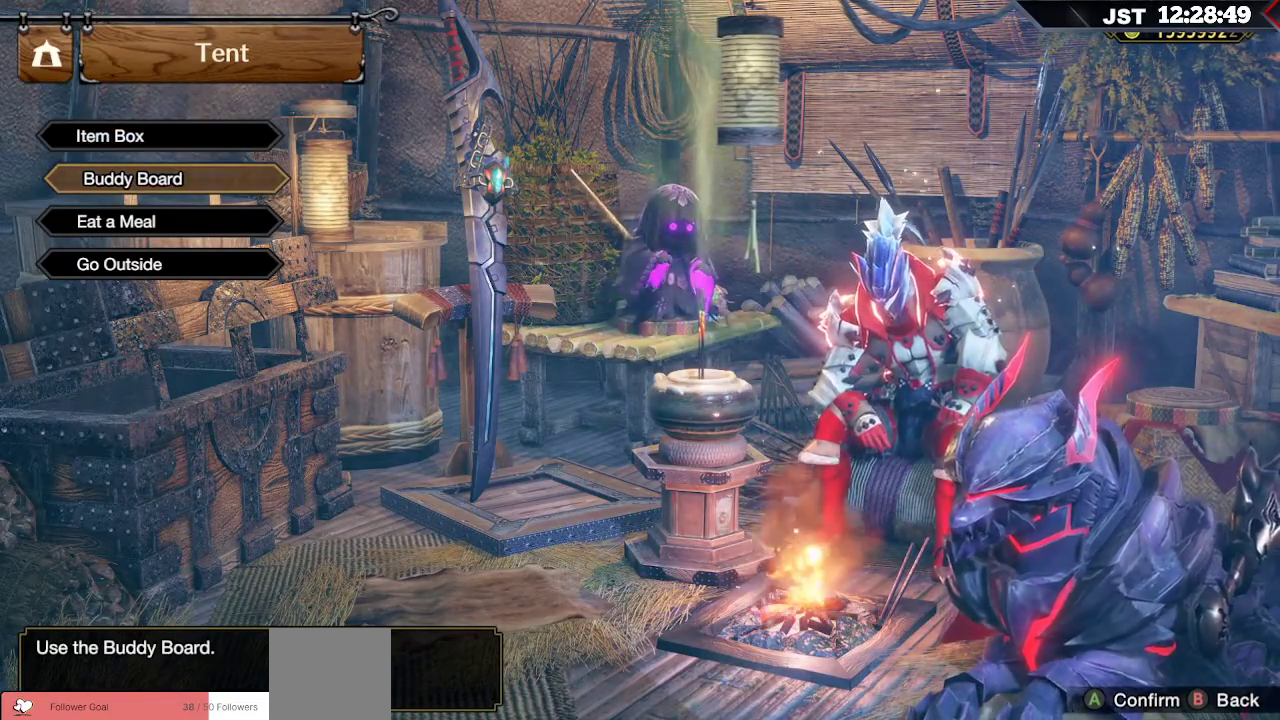
{"buttons": [], "left_stick": "center", "right_stick": "center", "events": []}
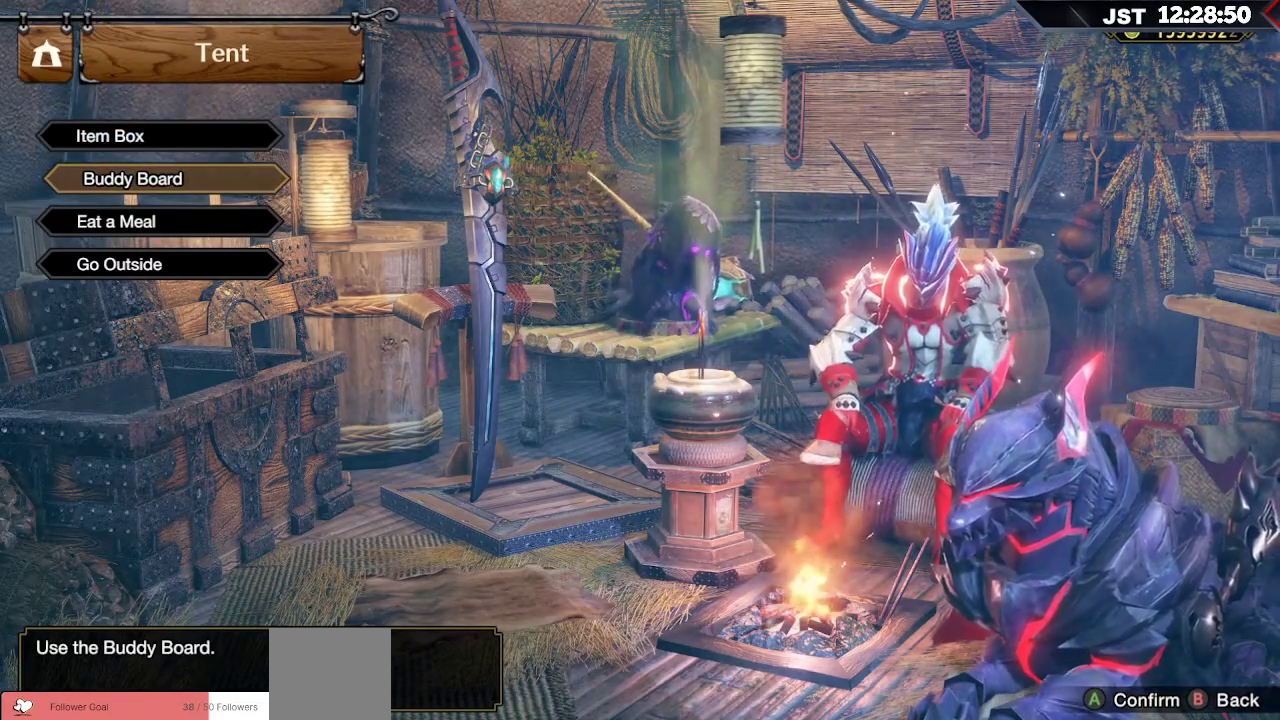
{"buttons": [], "left_stick": "center", "right_stick": "center", "events": []}
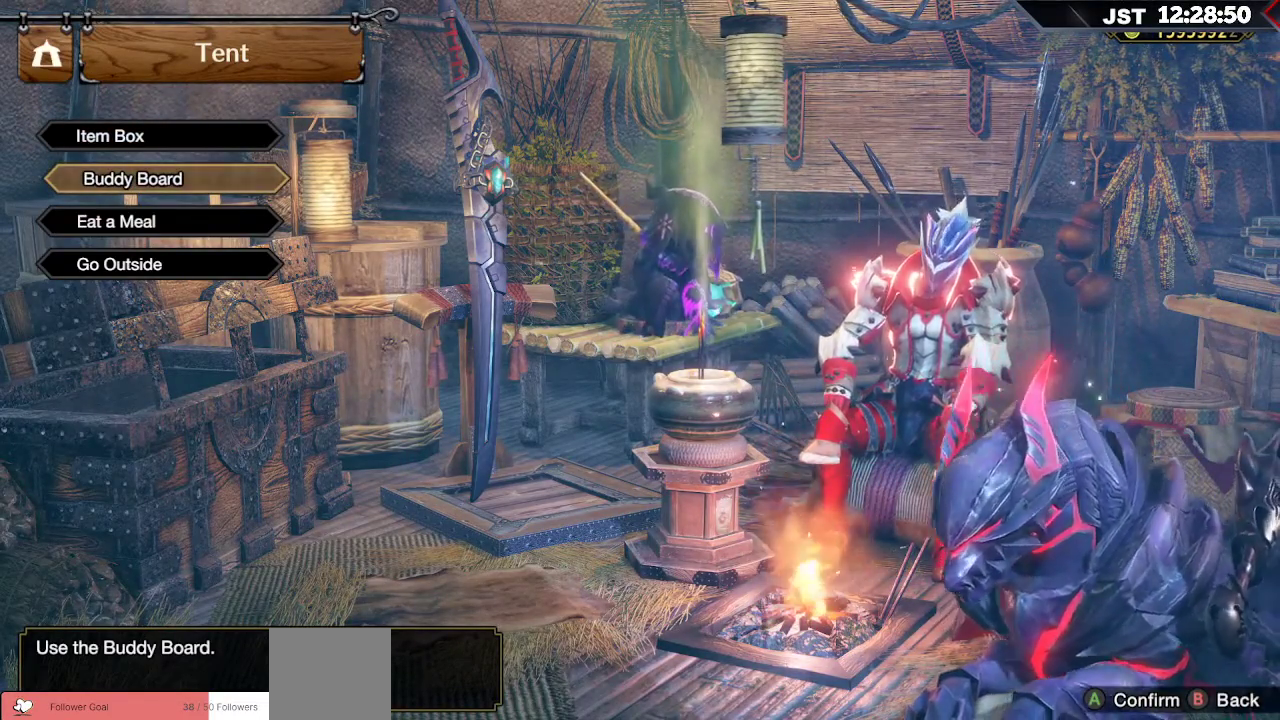
{"buttons": [], "left_stick": "center", "right_stick": "center", "events": []}
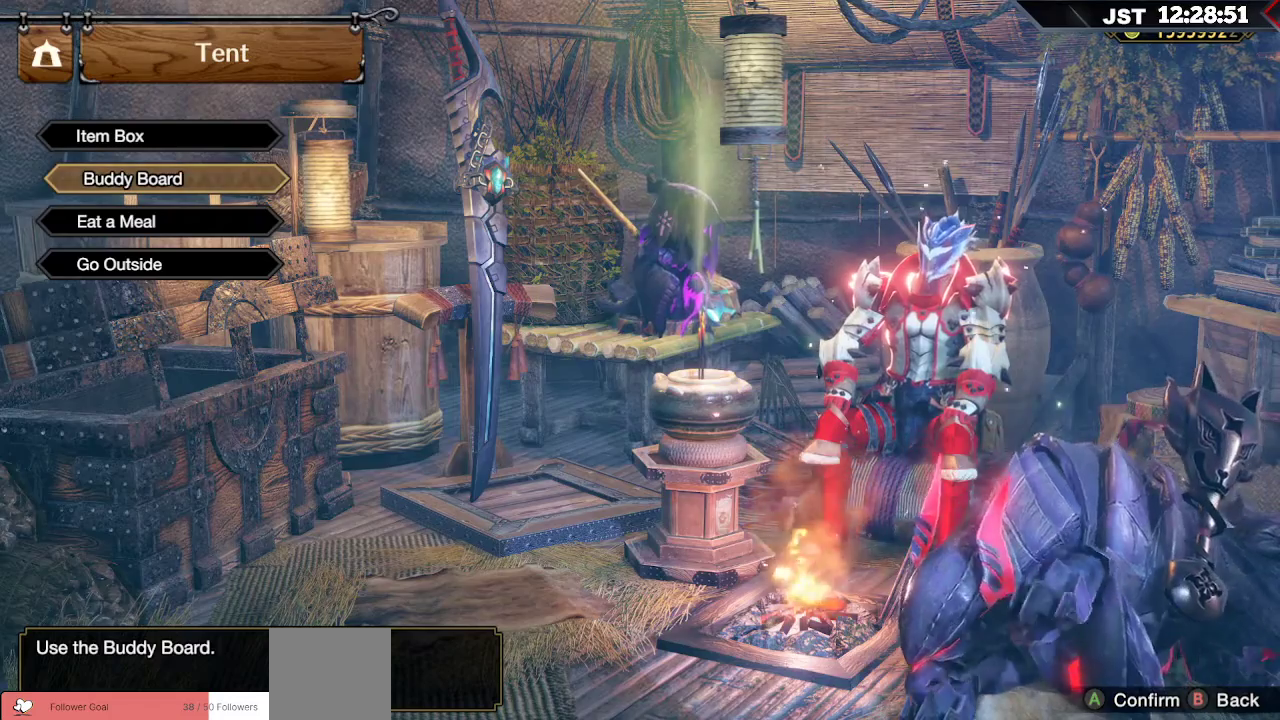
{"buttons": [], "left_stick": "center", "right_stick": "center", "events": []}
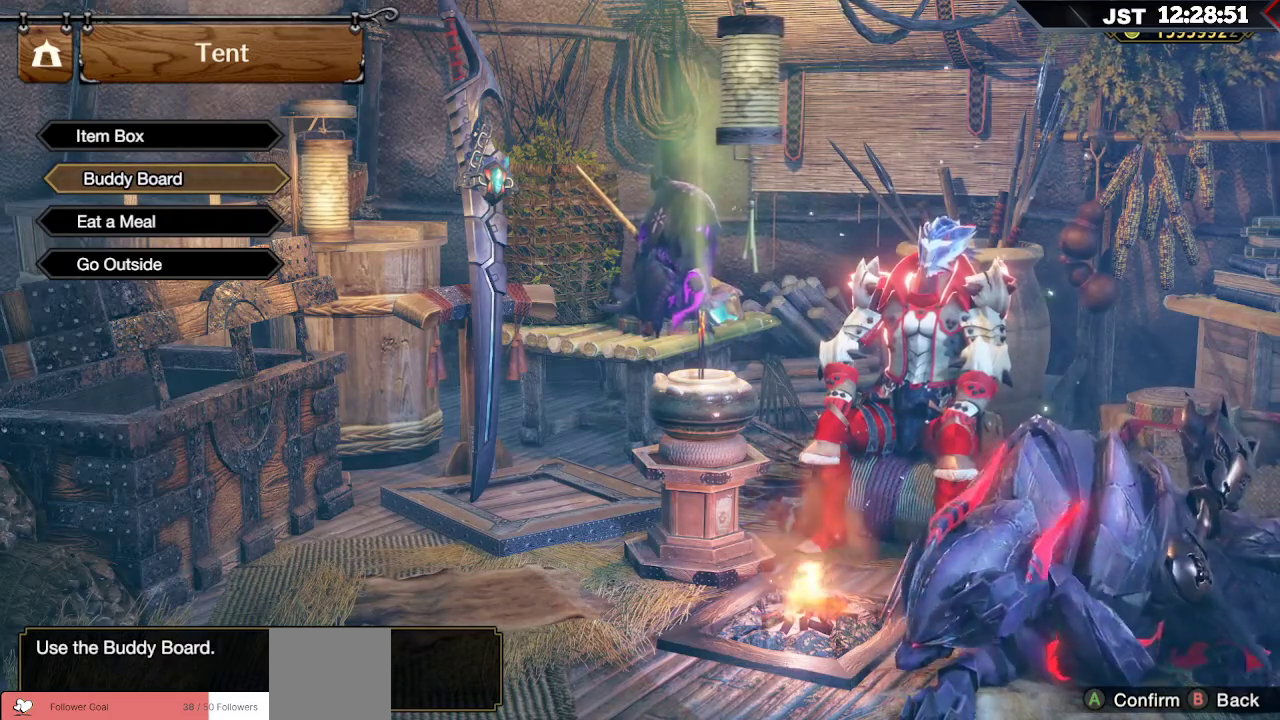
{"buttons": [], "left_stick": "center", "right_stick": "center", "events": []}
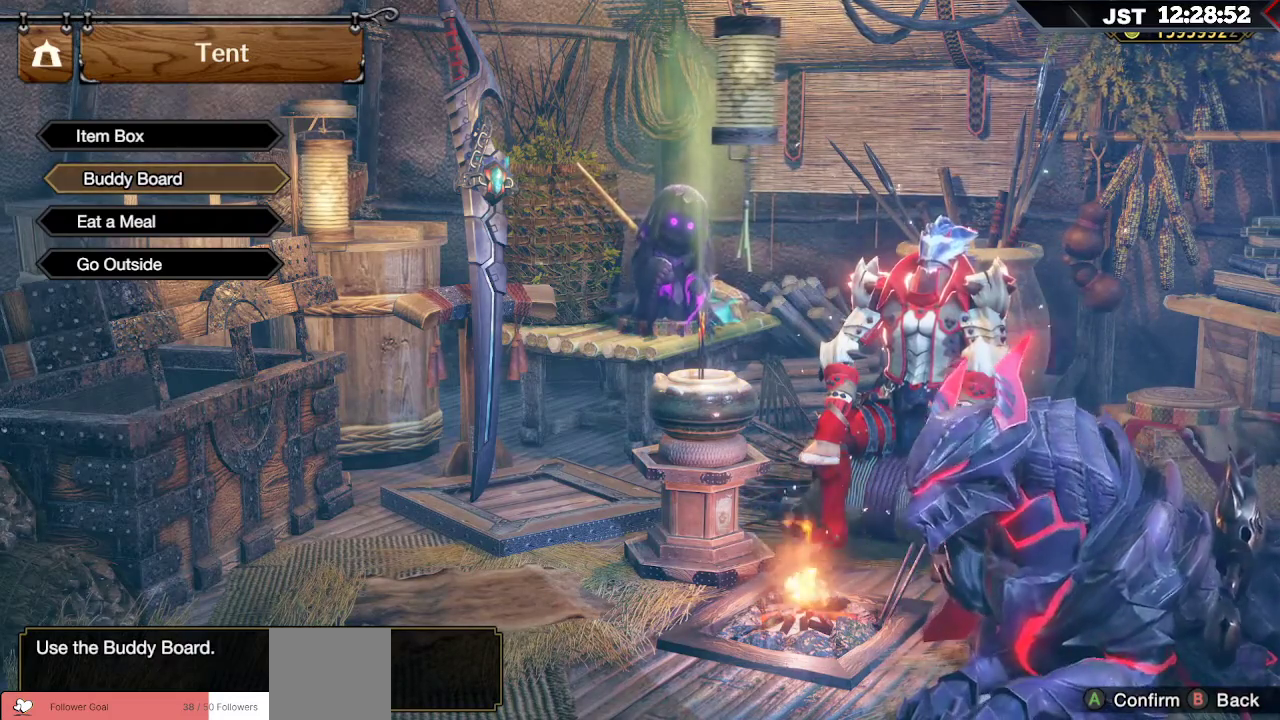
{"buttons": [], "left_stick": "center", "right_stick": "center", "events": []}
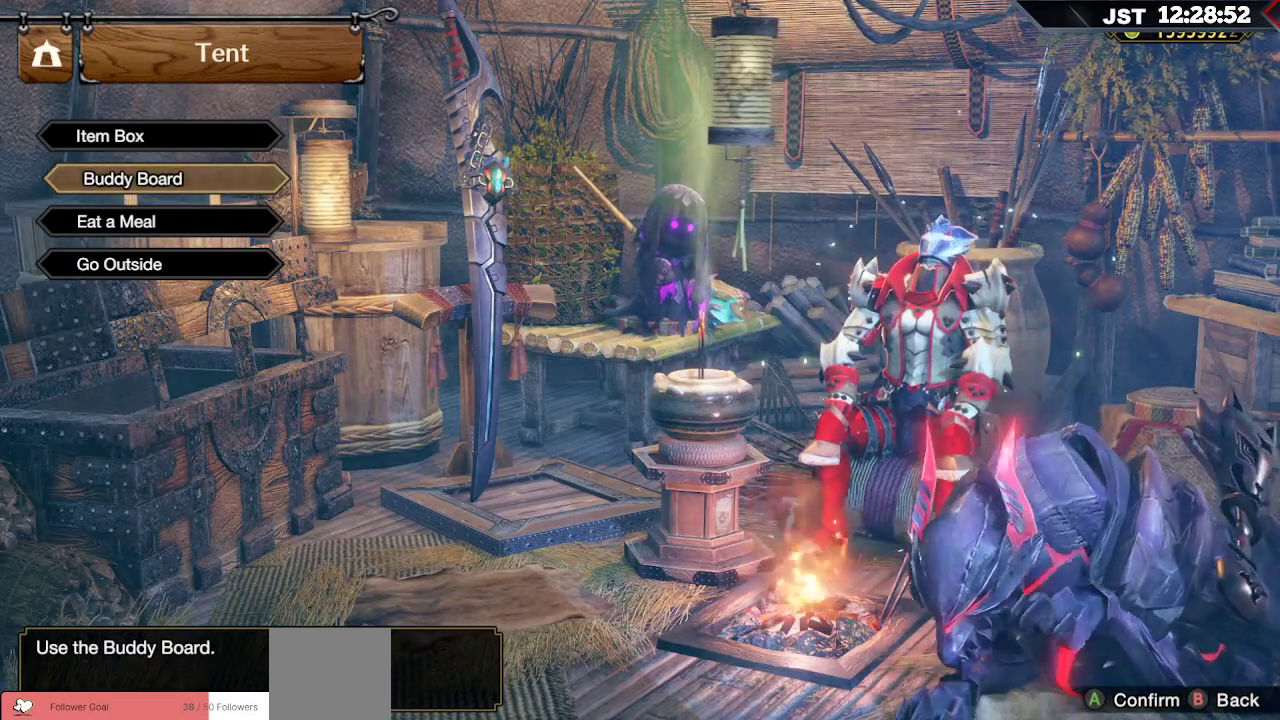
{"buttons": [], "left_stick": "center", "right_stick": "center", "events": []}
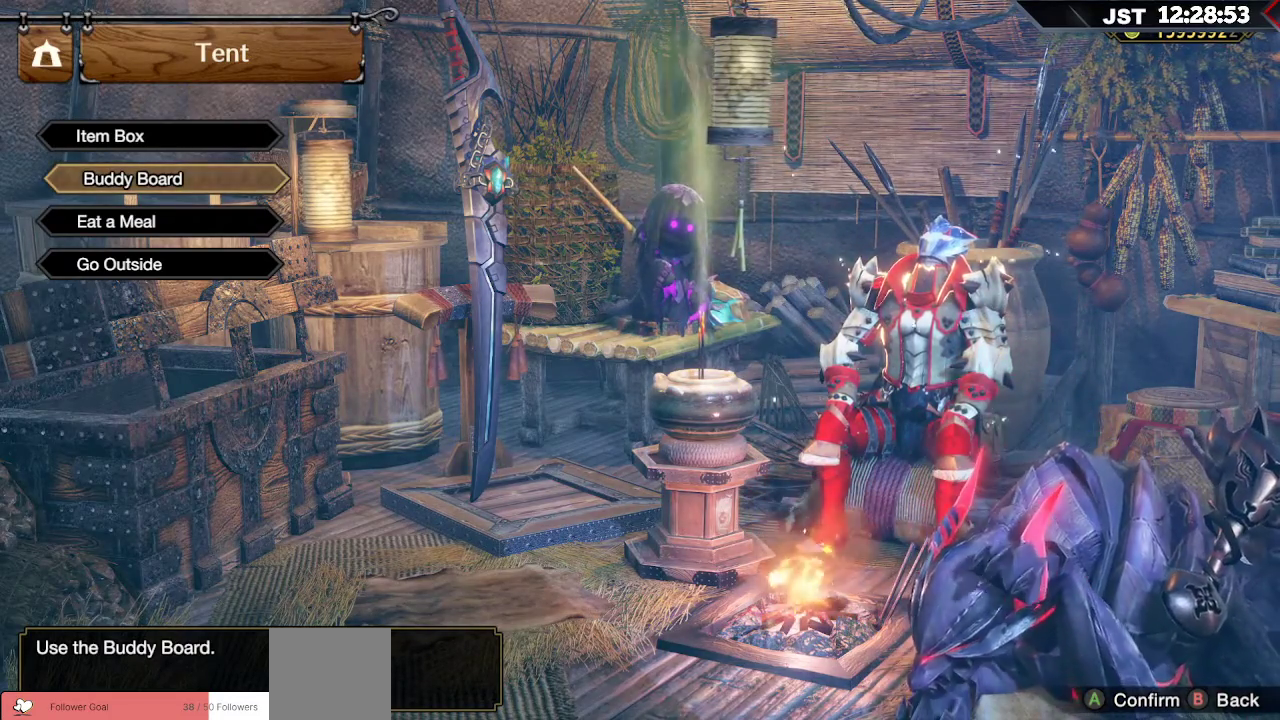
{"buttons": [], "left_stick": "center", "right_stick": "center", "events": []}
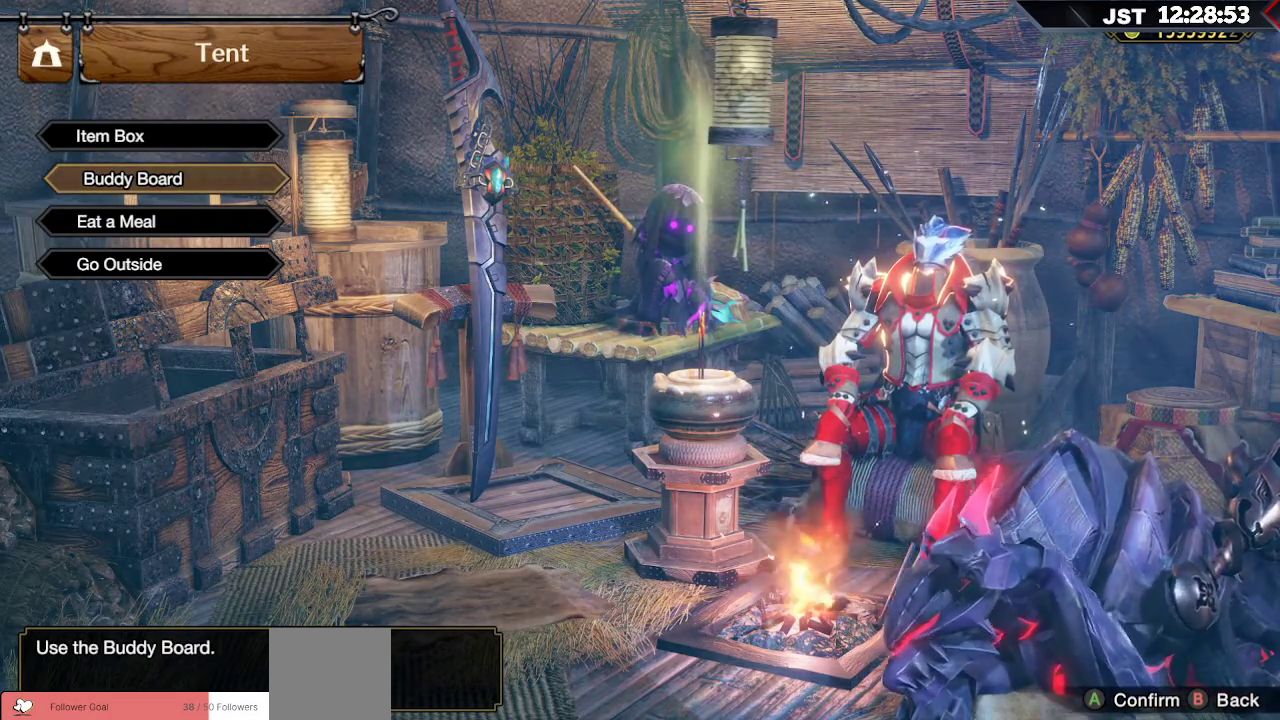
{"buttons": [], "left_stick": "center", "right_stick": "center", "events": []}
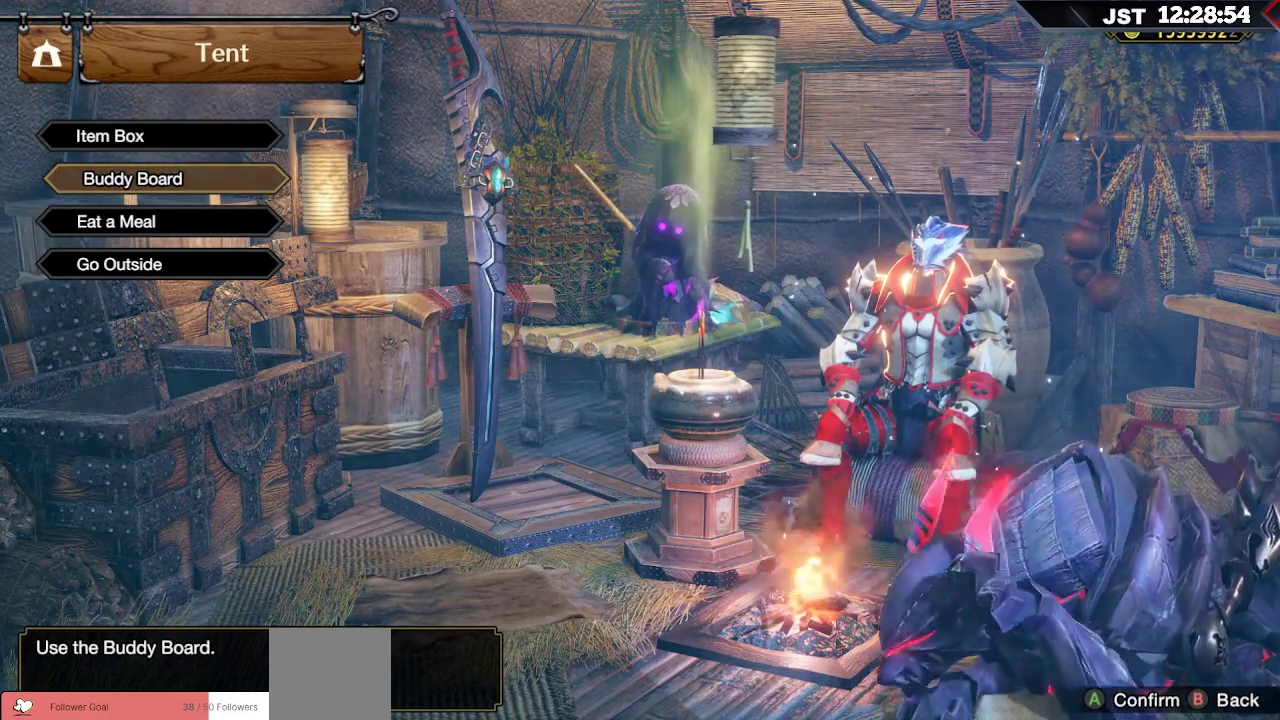
{"buttons": [], "left_stick": "center", "right_stick": "center", "events": [[350, "B", "down"], [500, "B", "up"]]}
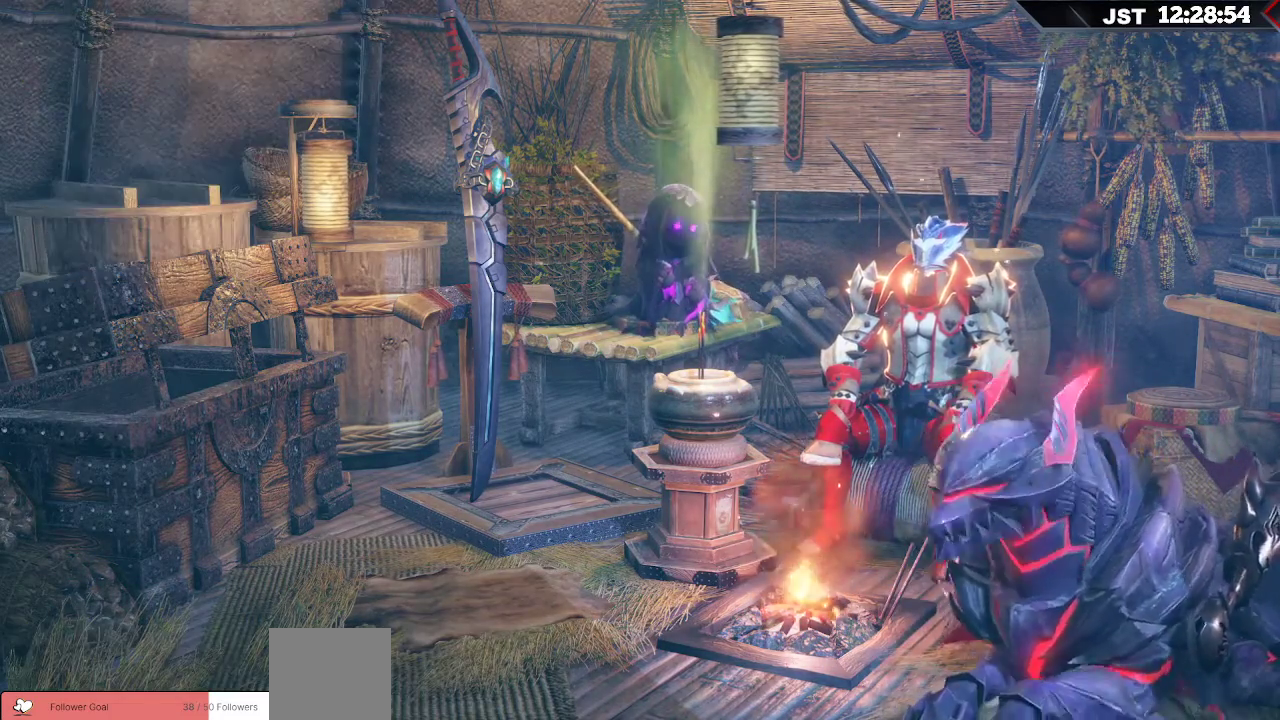
{"buttons": [], "left_stick": "center", "right_stick": "center", "events": [[217, "B", "down"], [350, "B", "up"]]}
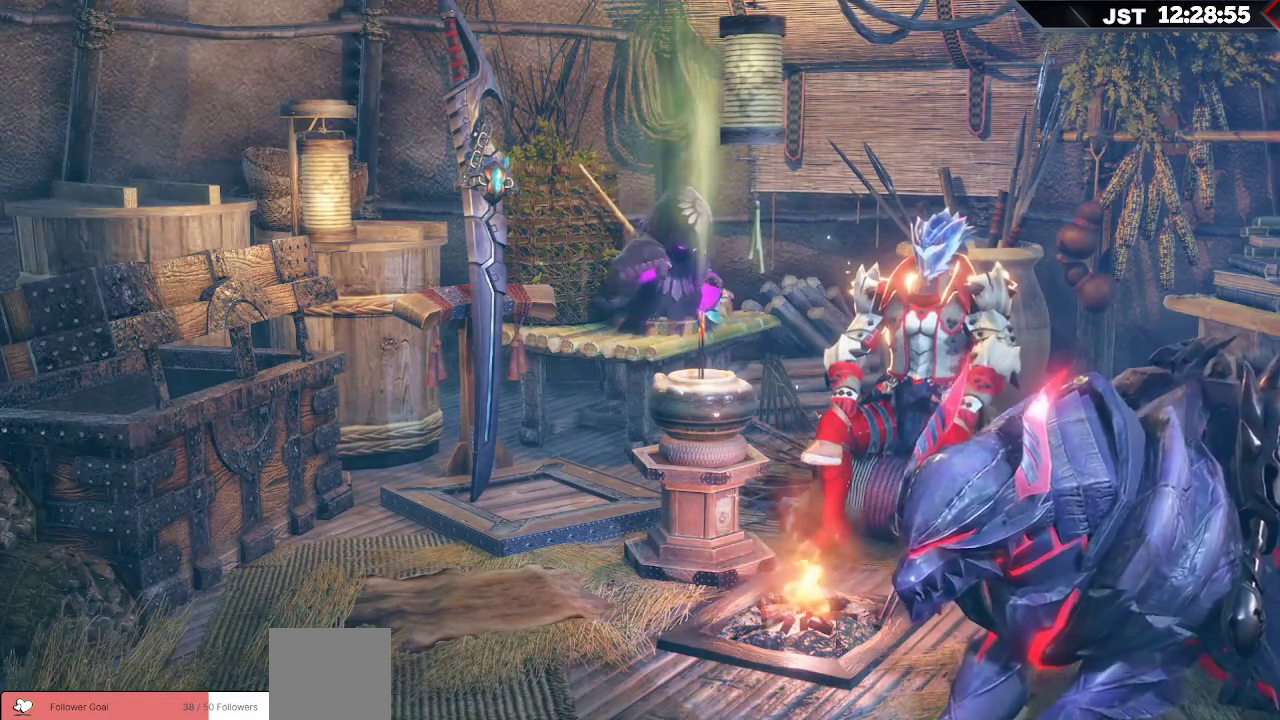
{"buttons": [], "left_stick": "center", "right_stick": "center", "events": []}
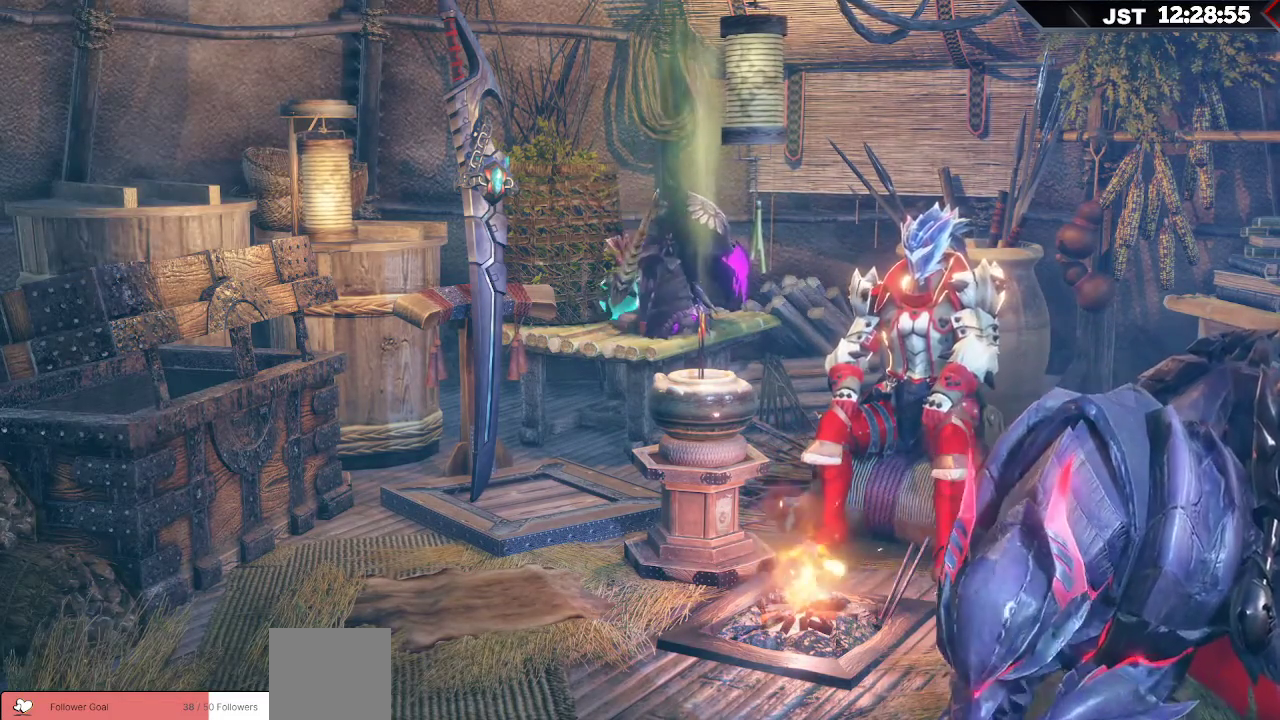
{"buttons": [], "left_stick": "center", "right_stick": "center", "events": []}